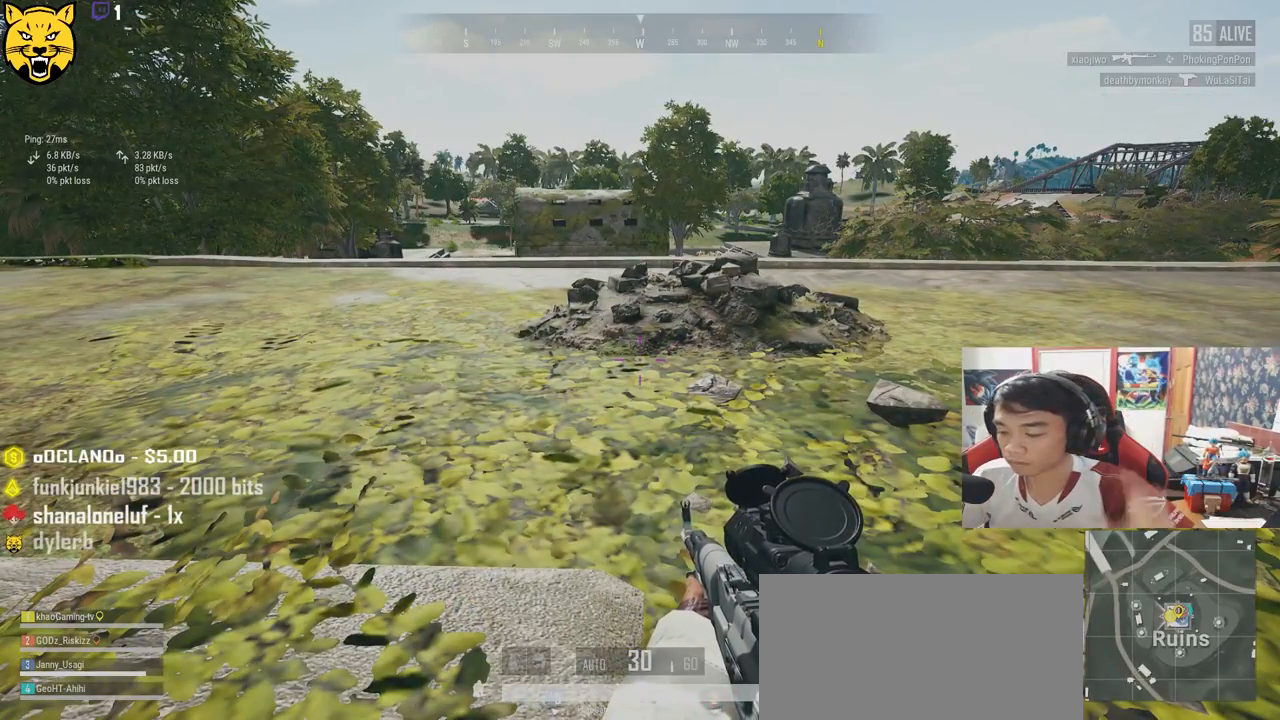
Gameplay with keyboard and mouse; each line is a JSON object with the keys and mouse buttons held at the frame after it. "events" lists presses ("down") and releases ("up") of "a", "c", "ctrl", "d", "e", "f", "q", "r", "s", "shift", "space", "tab", "v", "w", "x", "z", "mouse_left", "mouse_wheel" and "mouse_right" between this image and that frame as [ms after this image, input, new state], when the widget could be followed in between. "mouse_left", "mouse_wheel", "mouse_right" = the "left", "wheel", "right" buttons of the "mouse" list. No other keys are recorded. "wheel" means that the mouse wheel is clicked or scrolled. Mouse movement is not recorded.
{"keys": ["ctrl", "w"], "mouse": [], "events": [[267, "w", "down"], [467, "ctrl", "down"]]}
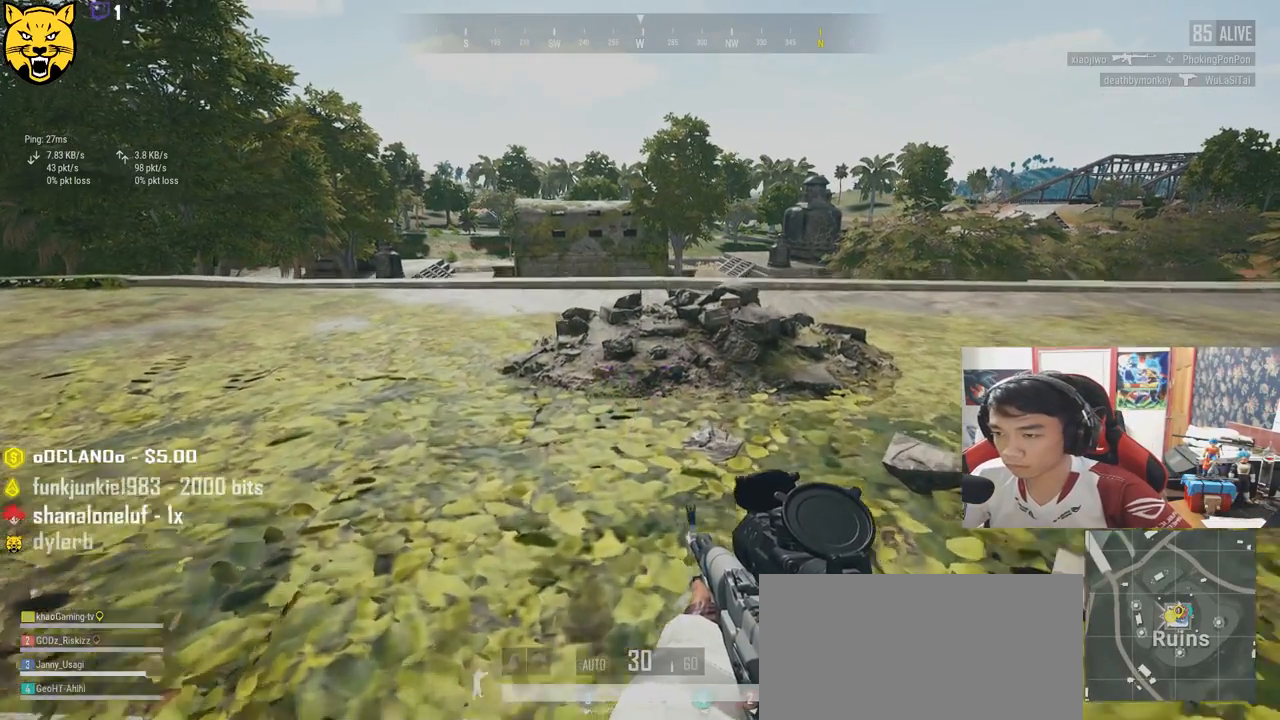
{"keys": ["d"], "mouse": [], "events": [[17, "ctrl", "up"], [84, "shift", "down"], [334, "d", "down"], [434, "shift", "up"], [484, "w", "up"]]}
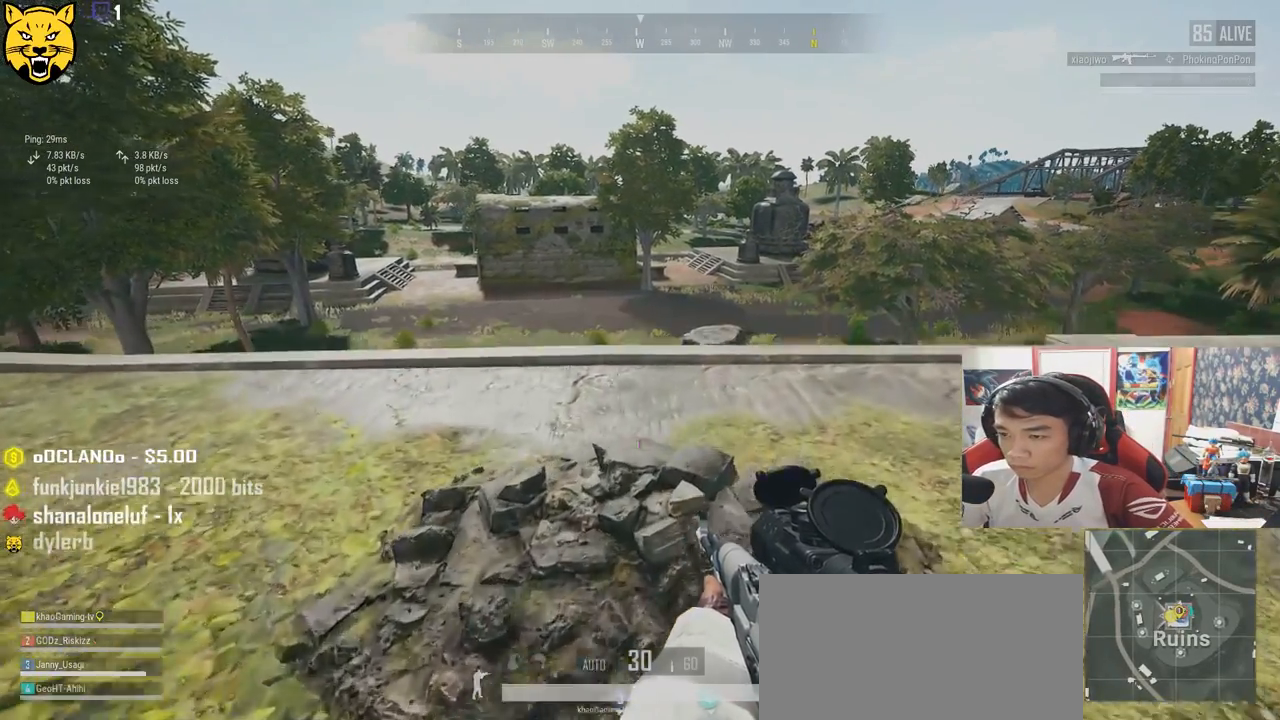
{"keys": ["d"], "mouse": [], "events": [[284, "s", "down"], [500, "s", "up"]]}
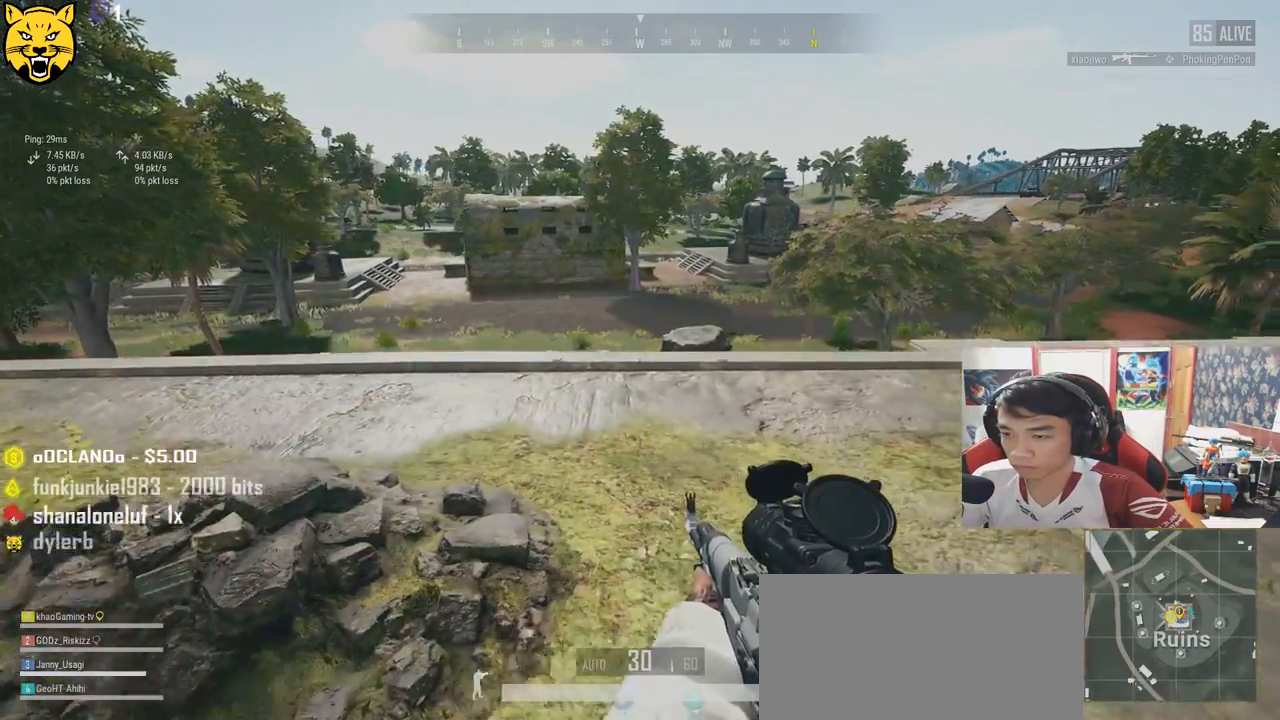
{"keys": ["d", "shift", "w"], "mouse": [], "events": [[134, "w", "down"], [300, "shift", "down"]]}
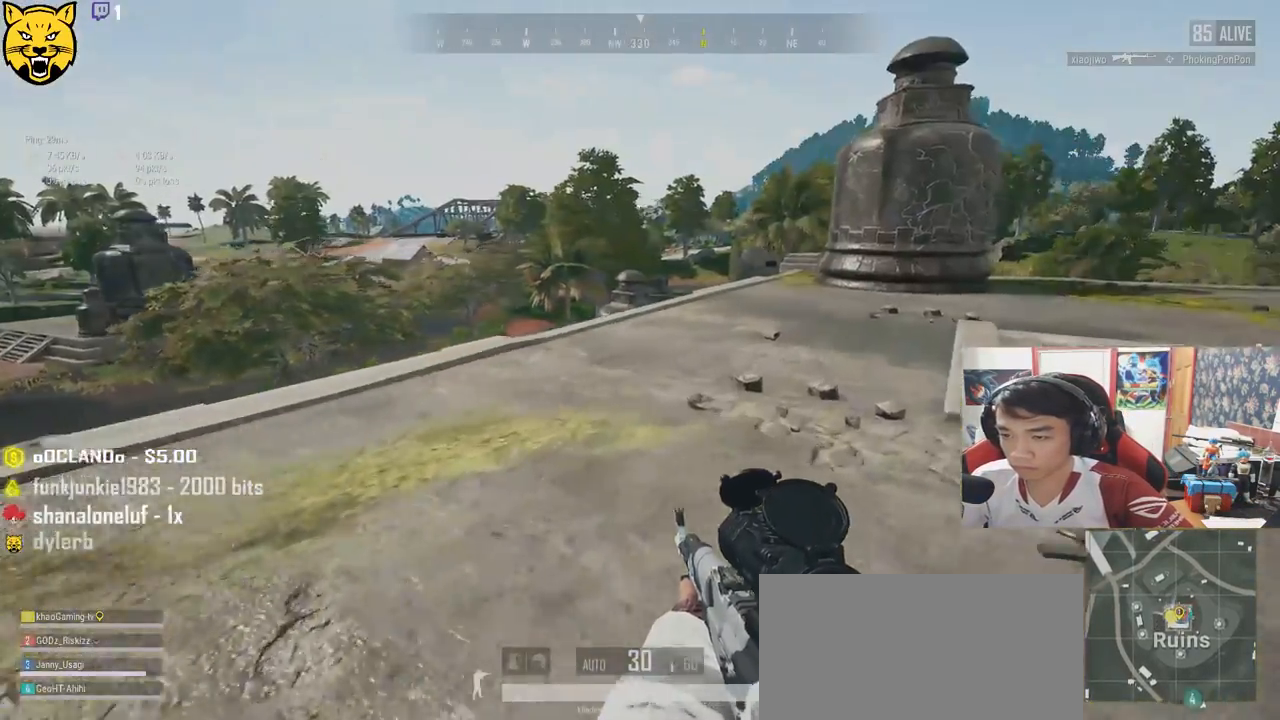
{"keys": ["shift", "w"], "mouse": [], "events": [[300, "d", "up"]]}
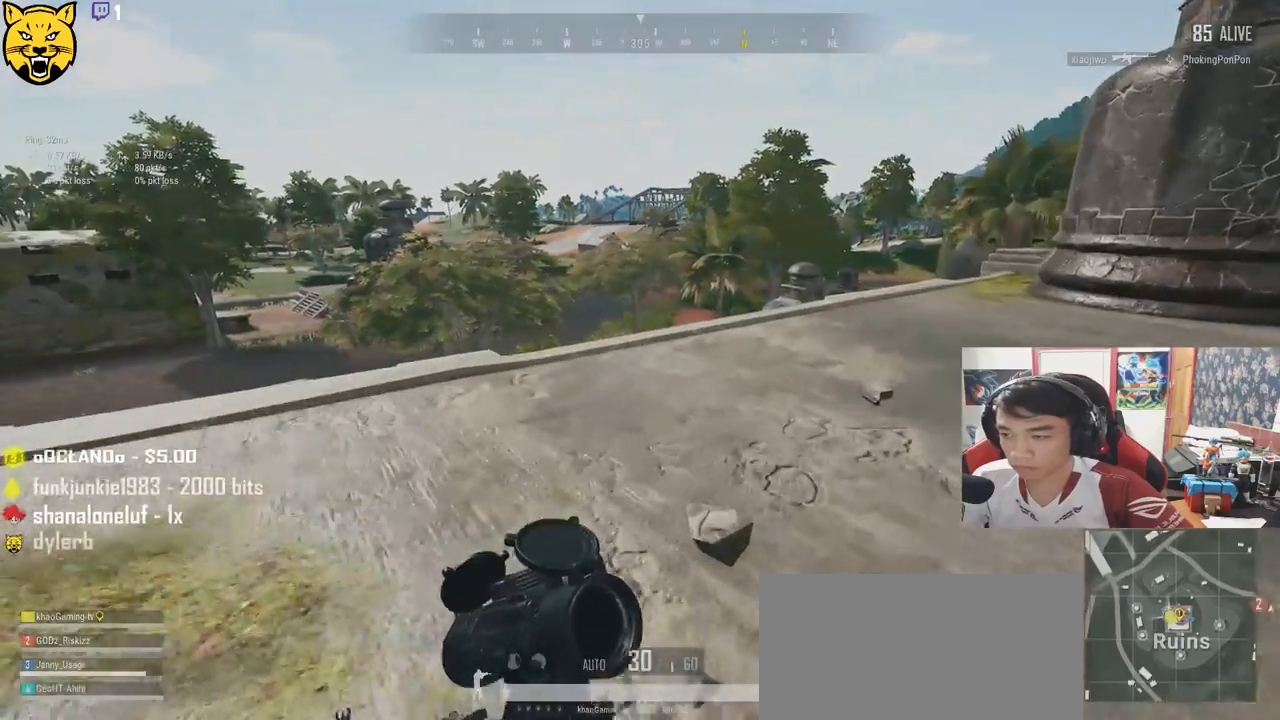
{"keys": ["d", "shift", "w"], "mouse": [], "events": [[84, "d", "down"]]}
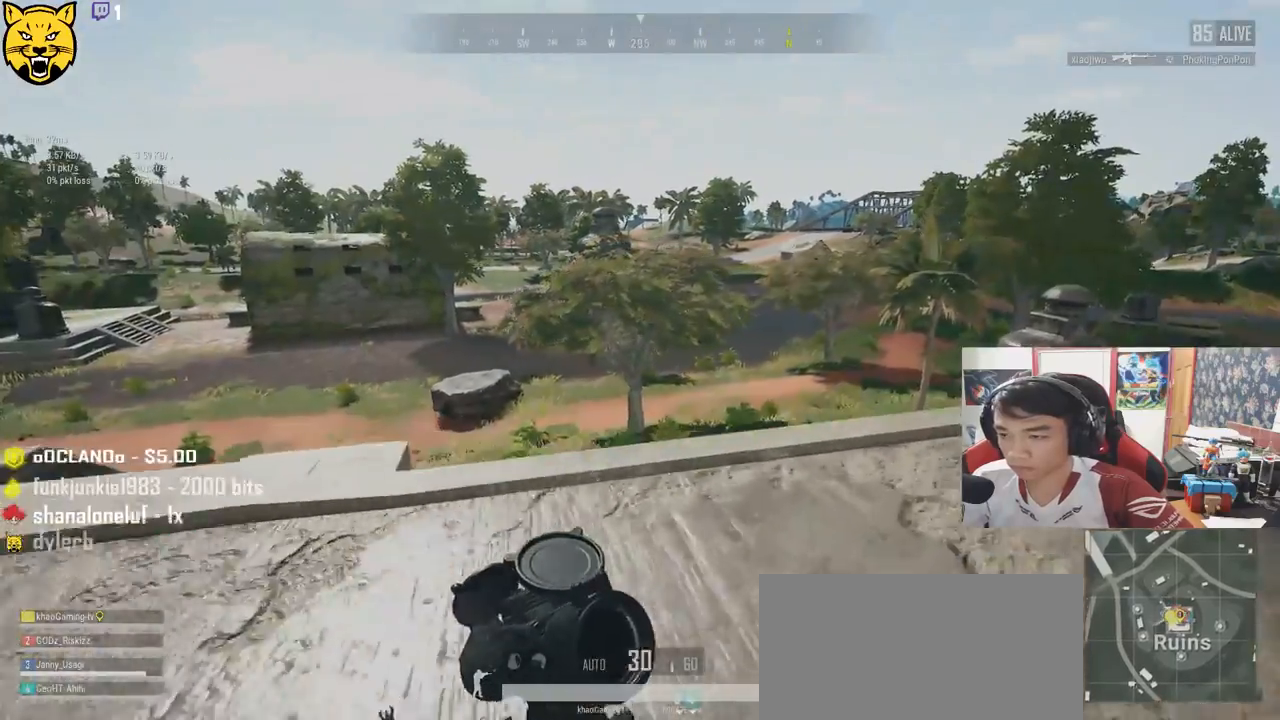
{"keys": ["d"], "mouse": [], "events": [[84, "shift", "up"], [134, "w", "up"]]}
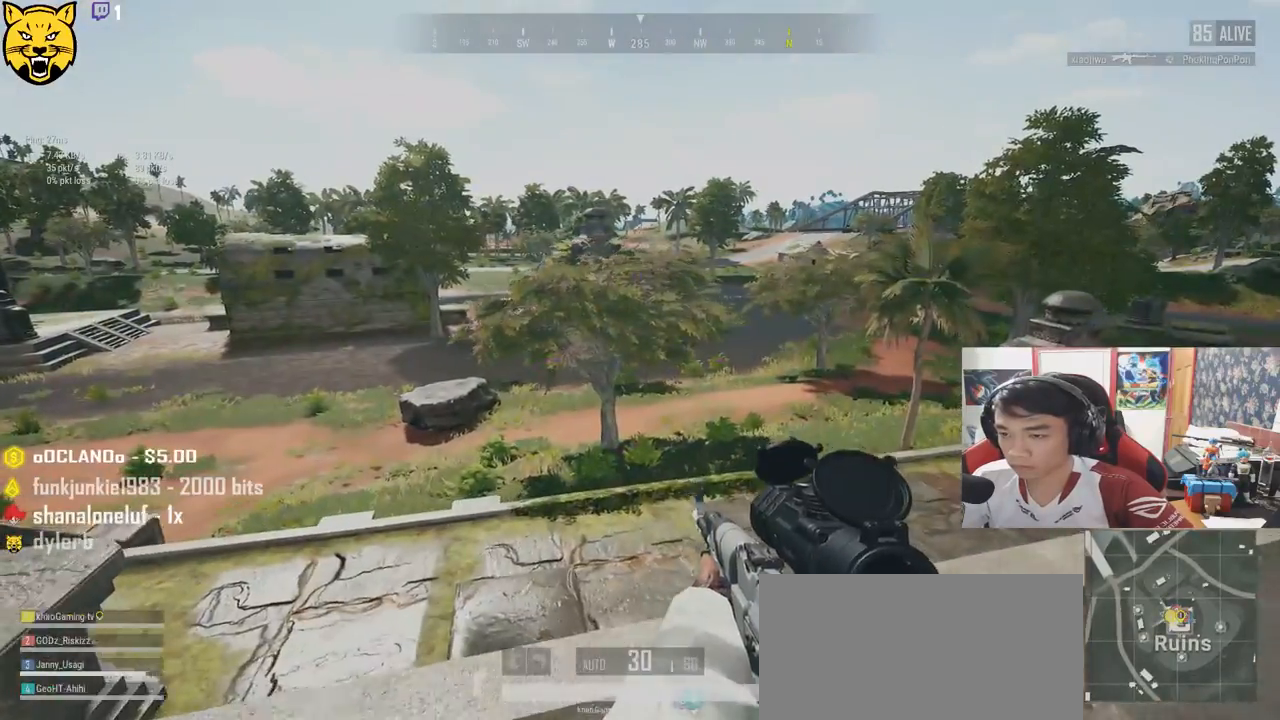
{"keys": ["d", "w"], "mouse": [], "events": [[467, "w", "down"]]}
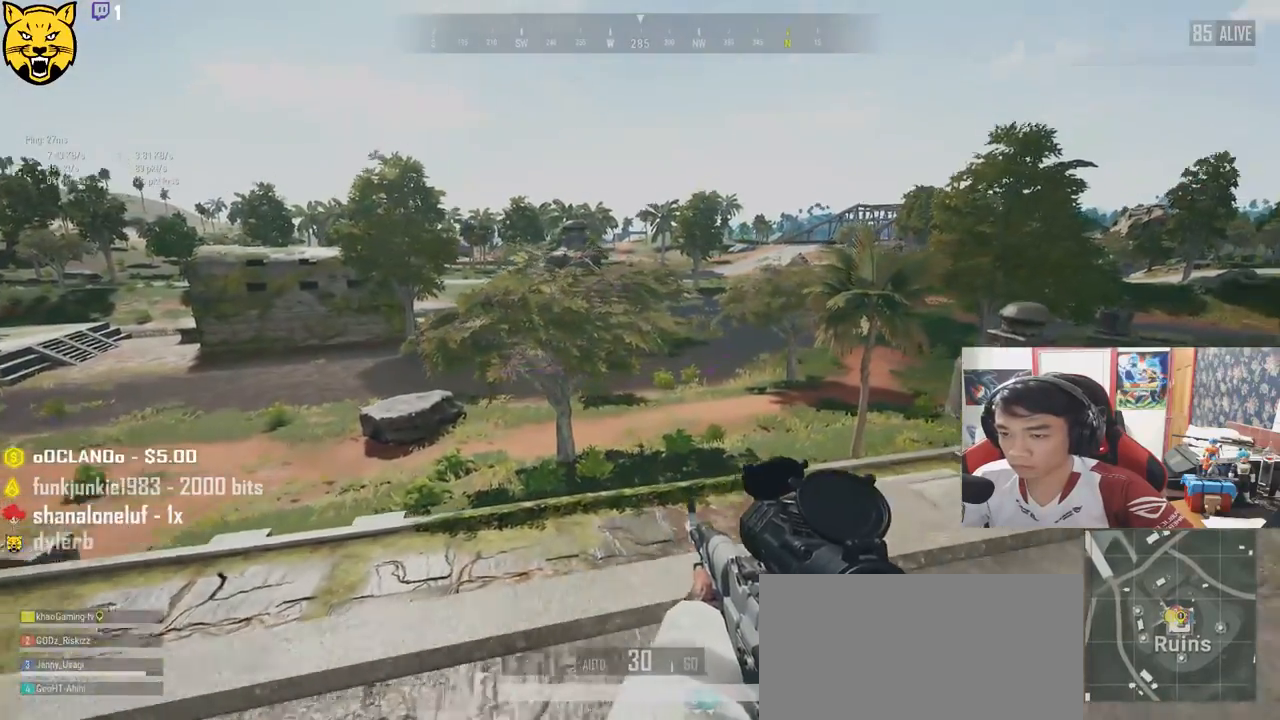
{"keys": ["e"], "mouse": [], "events": [[117, "d", "up"], [150, "mouse_right", "down"], [250, "ctrl", "down"], [250, "mouse_right", "up"], [334, "ctrl", "up"], [400, "e", "down"], [400, "w", "up"]]}
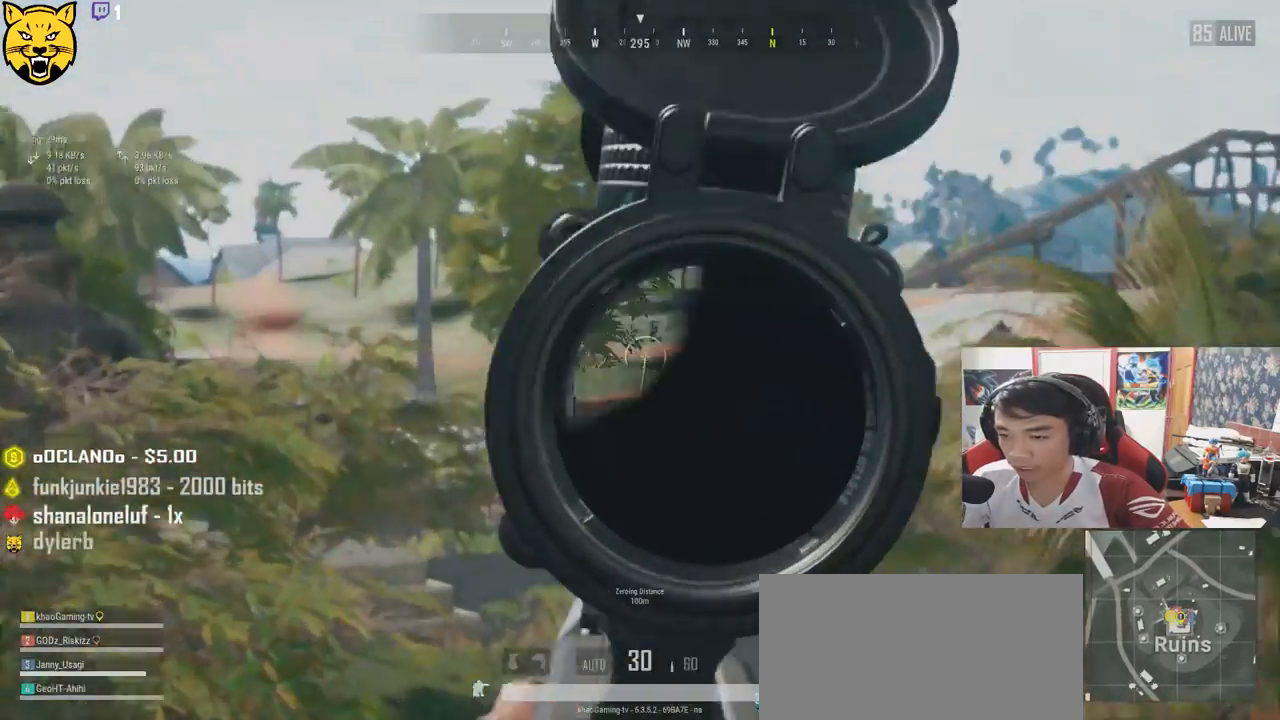
{"keys": ["e"], "mouse": [], "events": []}
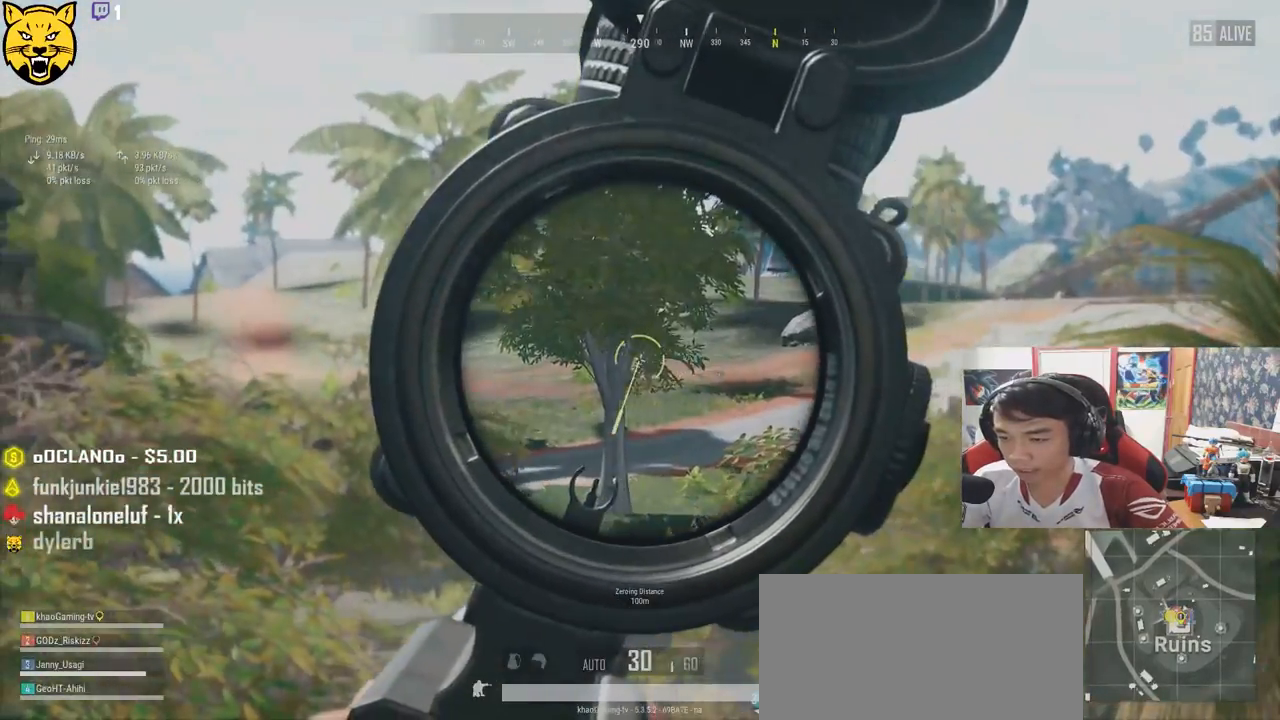
{"keys": ["a"], "mouse": [], "events": [[350, "a", "down"], [384, "e", "up"], [450, "mouse_right", "down"], [500, "mouse_right", "up"]]}
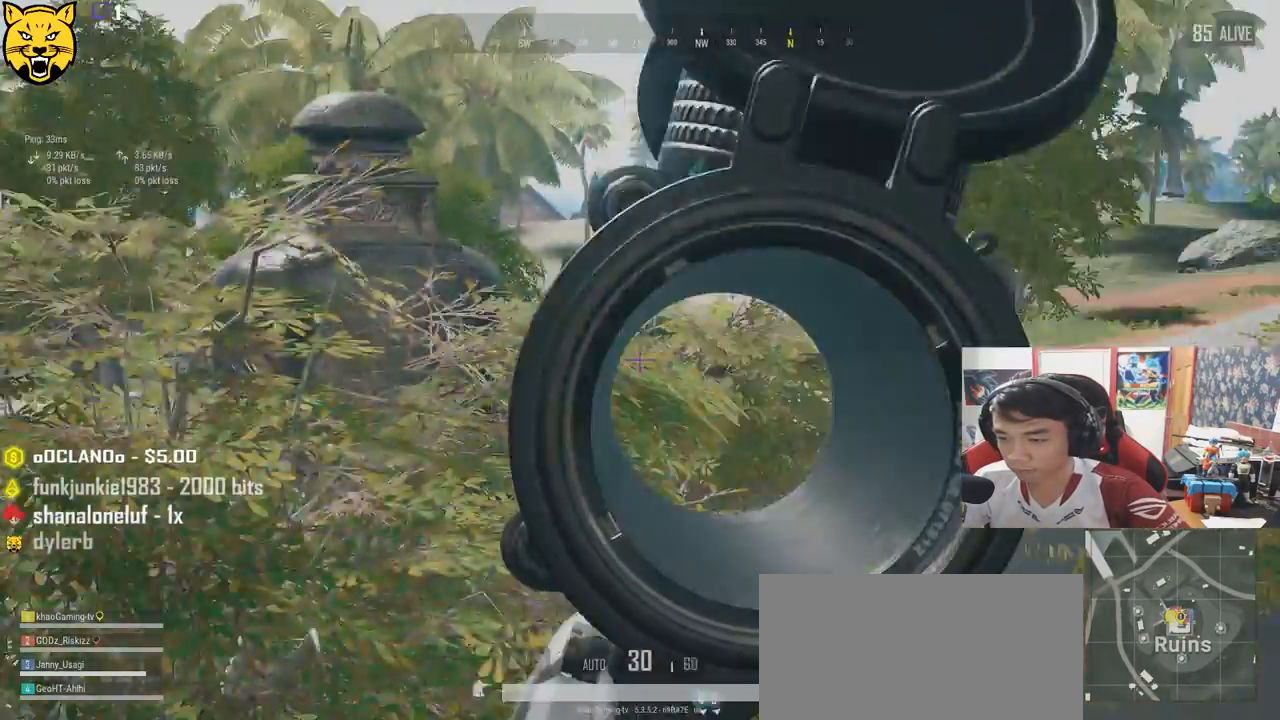
{"keys": ["a"], "mouse": [], "events": []}
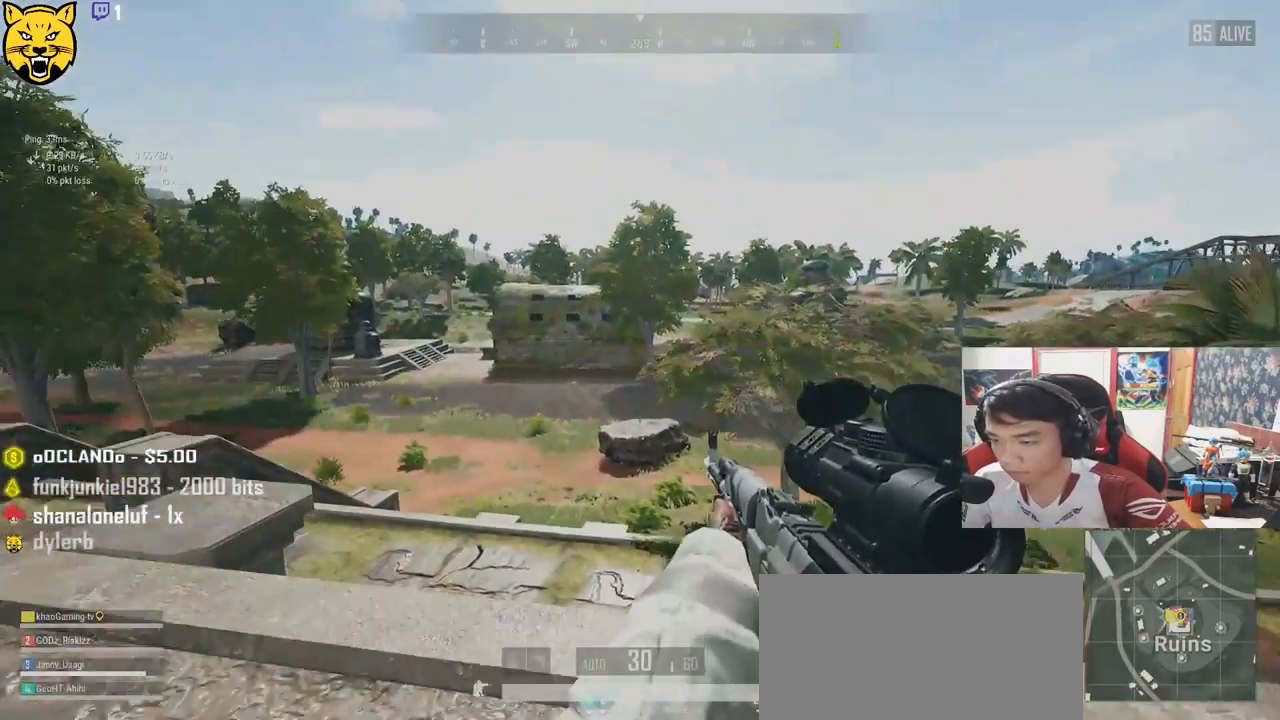
{"keys": ["a"], "mouse": [], "events": []}